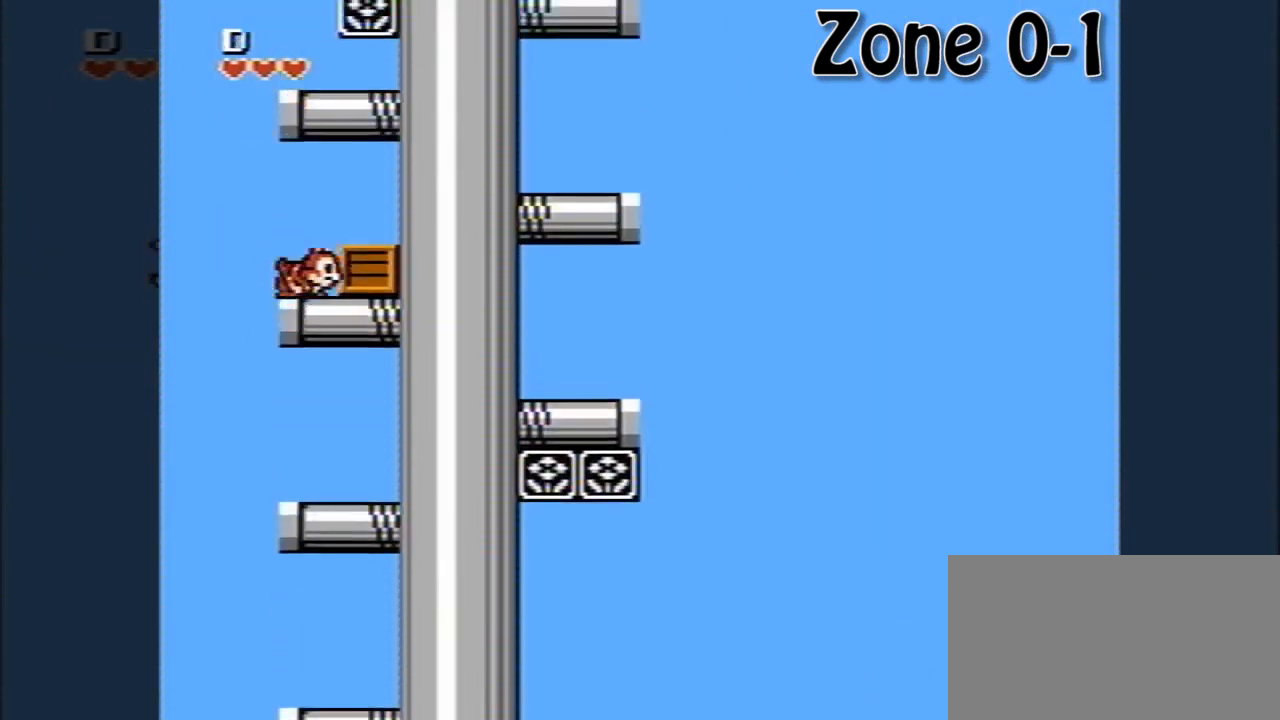
Gameplay with a controller (Nintendo layout); each line is a JSON object with the inputs held at the frame after it. "events" lists button and stick changes between this image and that frame as [ms after this image, input, new state], when the widget could be followed in between. Not read: L3 R3.
{"buttons": ["A"], "events": [[120, "DPAD_RIGHT", "down"], [240, "A", "up"], [320, "A", "down"], [440, "DPAD_RIGHT", "up"]]}
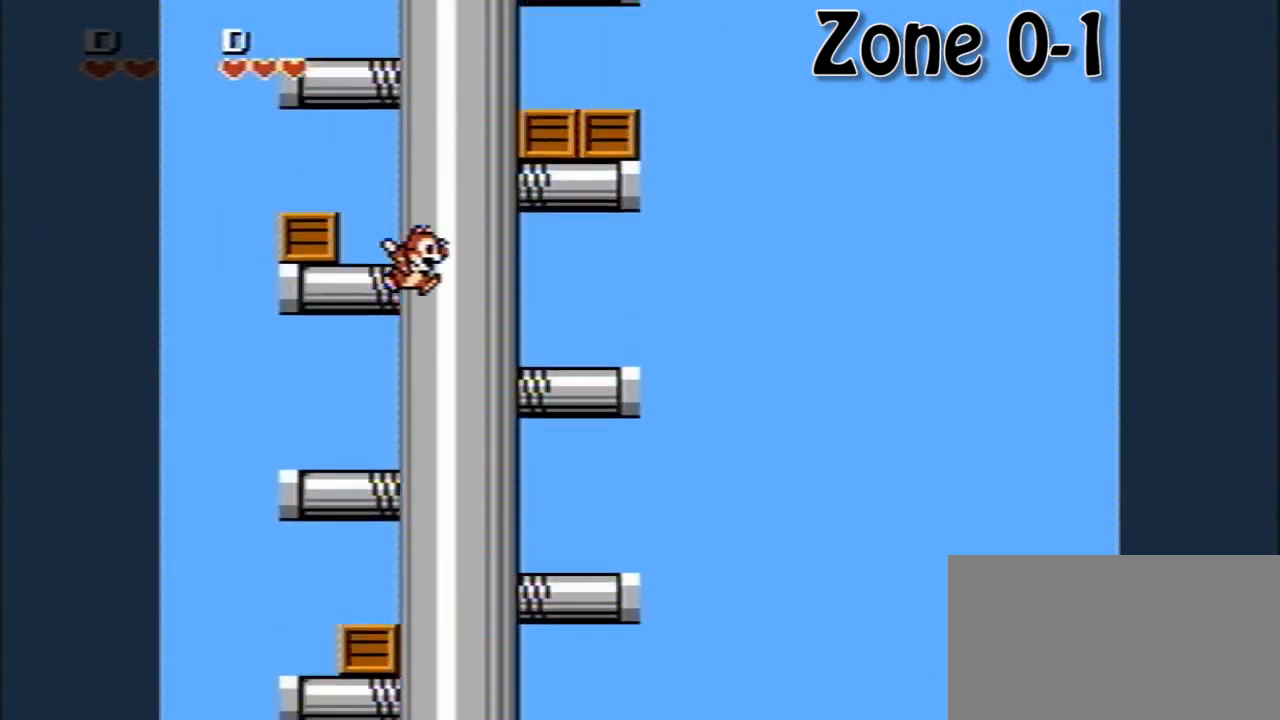
{"buttons": ["A"], "events": [[40, "DPAD_LEFT", "down"], [160, "A", "up"], [200, "A", "down"], [480, "DPAD_LEFT", "up"]]}
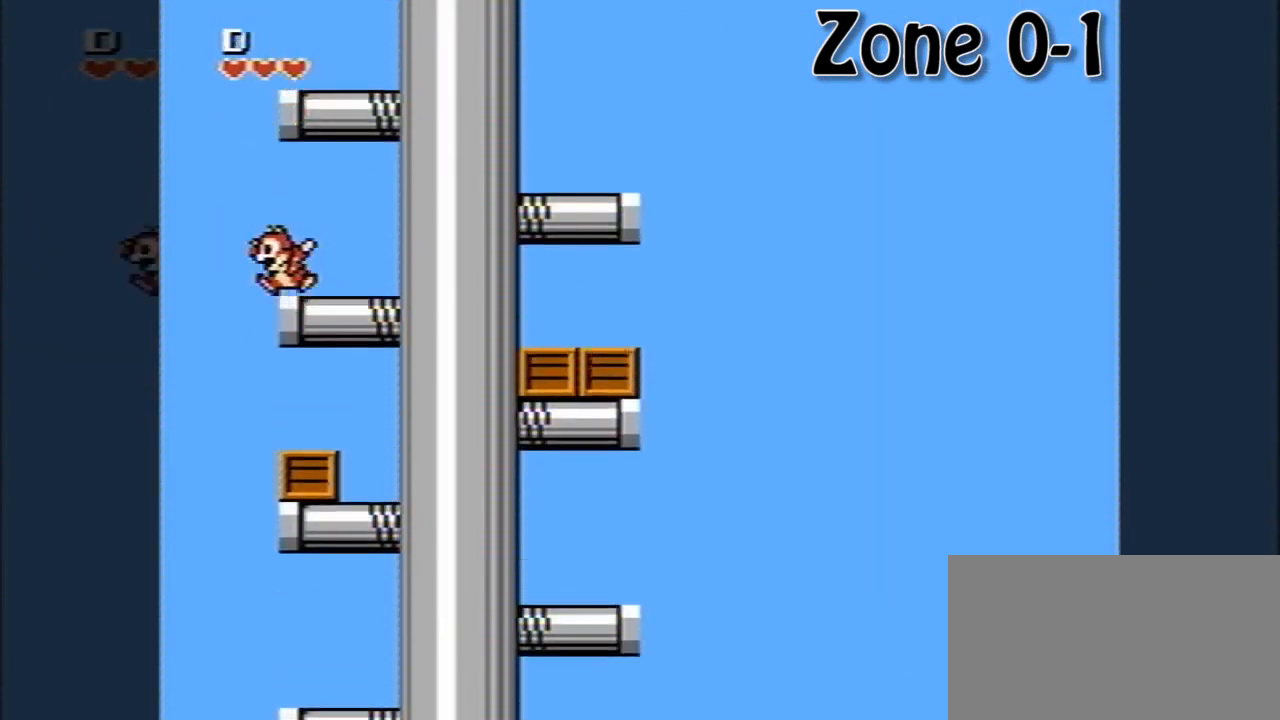
{"buttons": ["A", "DPAD_RIGHT"], "events": [[40, "A", "up"], [80, "A", "down"], [80, "DPAD_RIGHT", "down"], [320, "DPAD_RIGHT", "up"], [360, "A", "up"], [440, "A", "down"], [440, "DPAD_RIGHT", "down"]]}
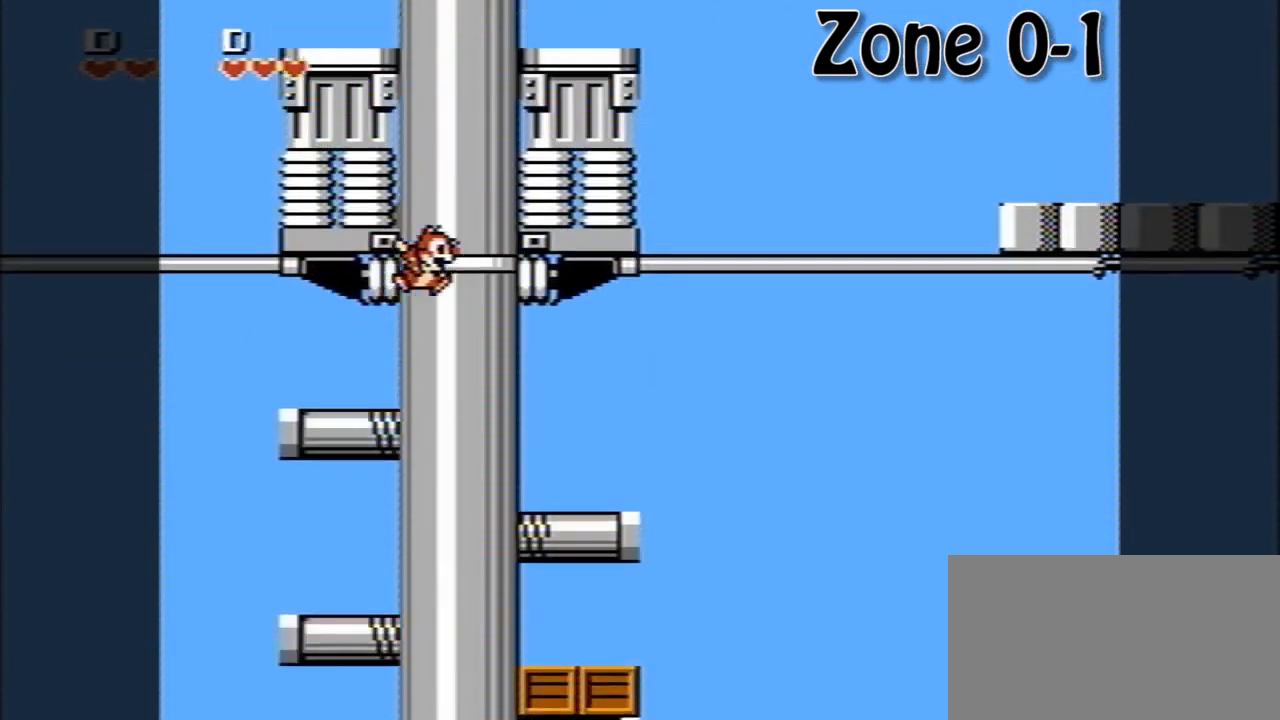
{"buttons": ["DPAD_RIGHT"], "events": [[200, "A", "up"]]}
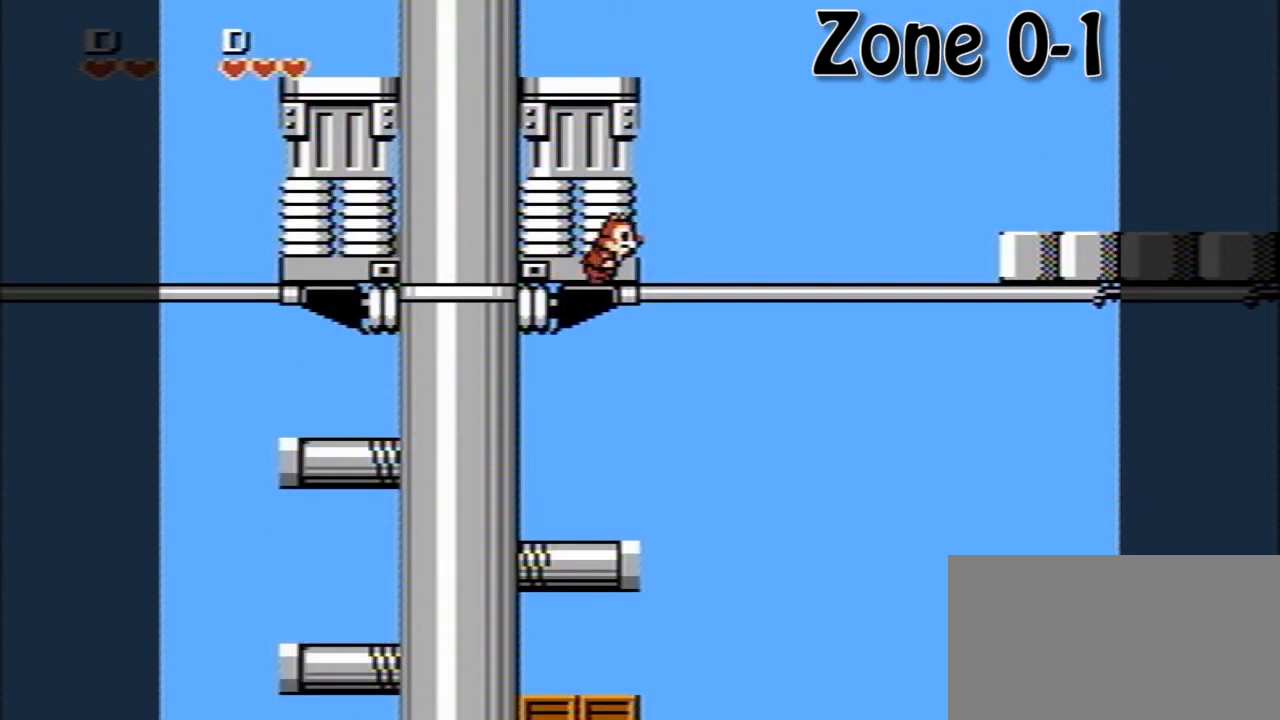
{"buttons": ["DPAD_RIGHT"], "events": []}
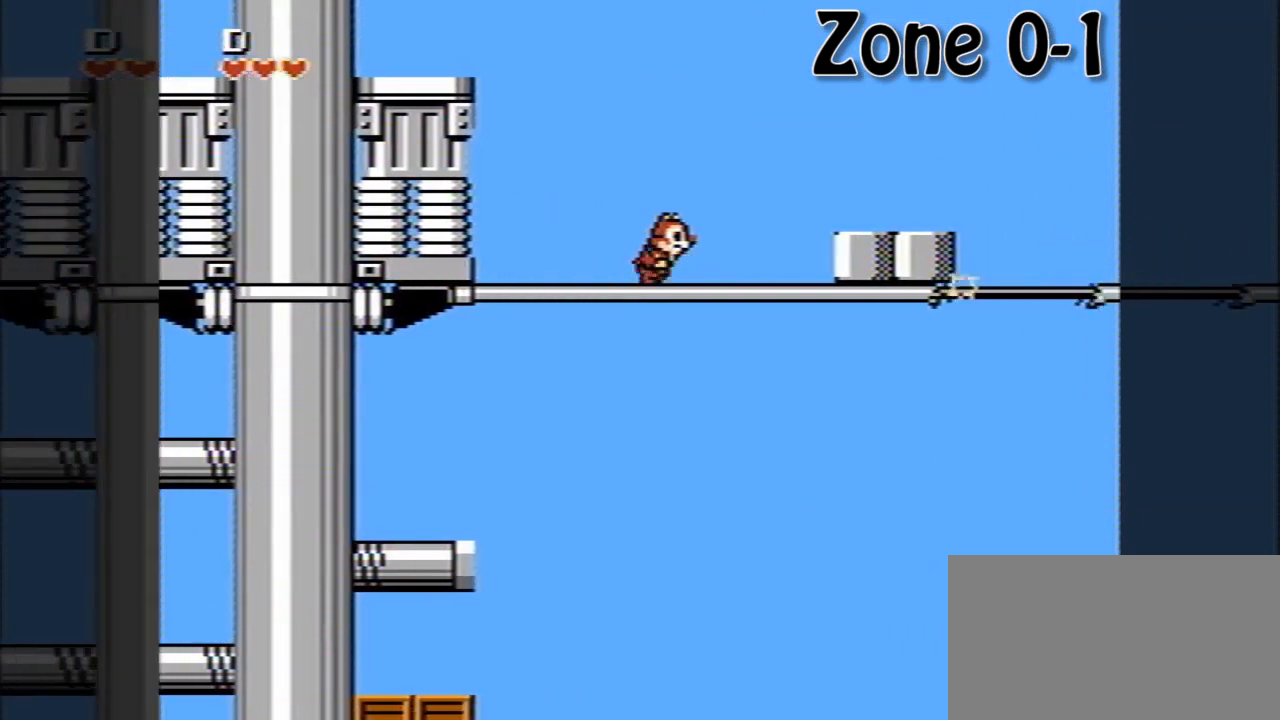
{"buttons": ["DPAD_RIGHT"], "events": [[160, "A", "down"], [320, "A", "up"]]}
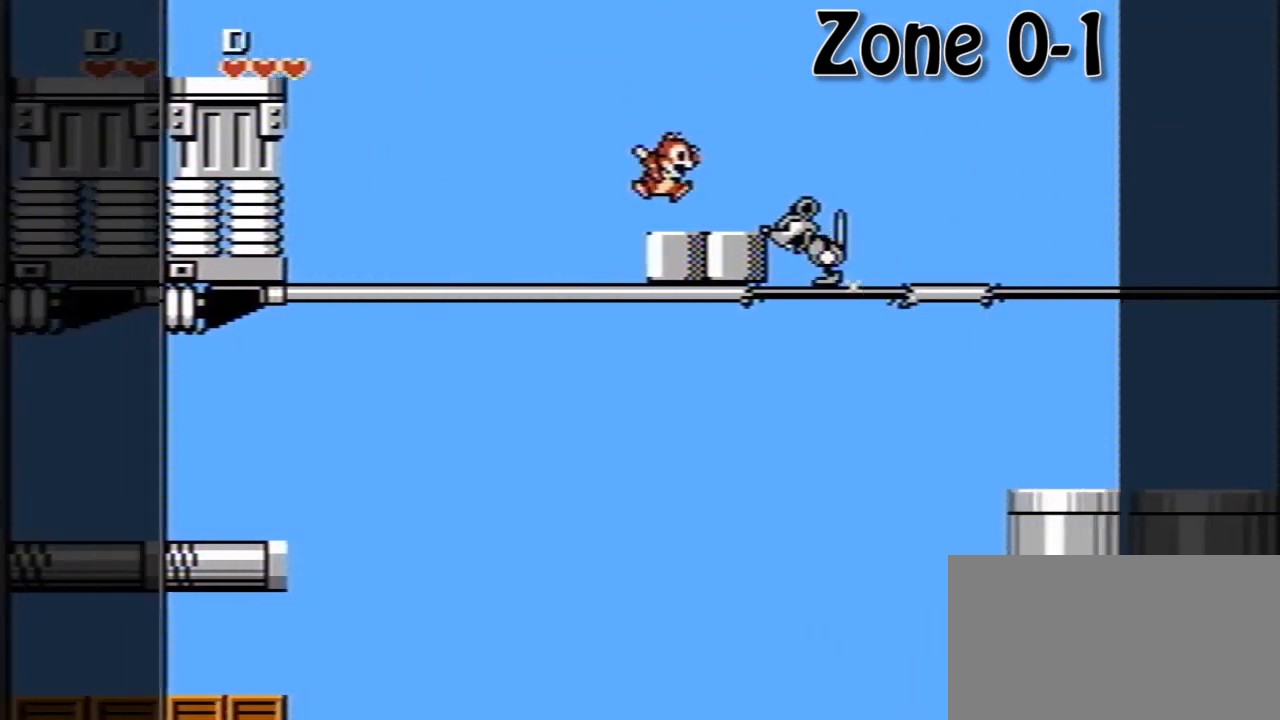
{"buttons": ["A", "DPAD_RIGHT"], "events": [[40, "DPAD_RIGHT", "up"], [200, "DPAD_RIGHT", "down"], [440, "A", "down"]]}
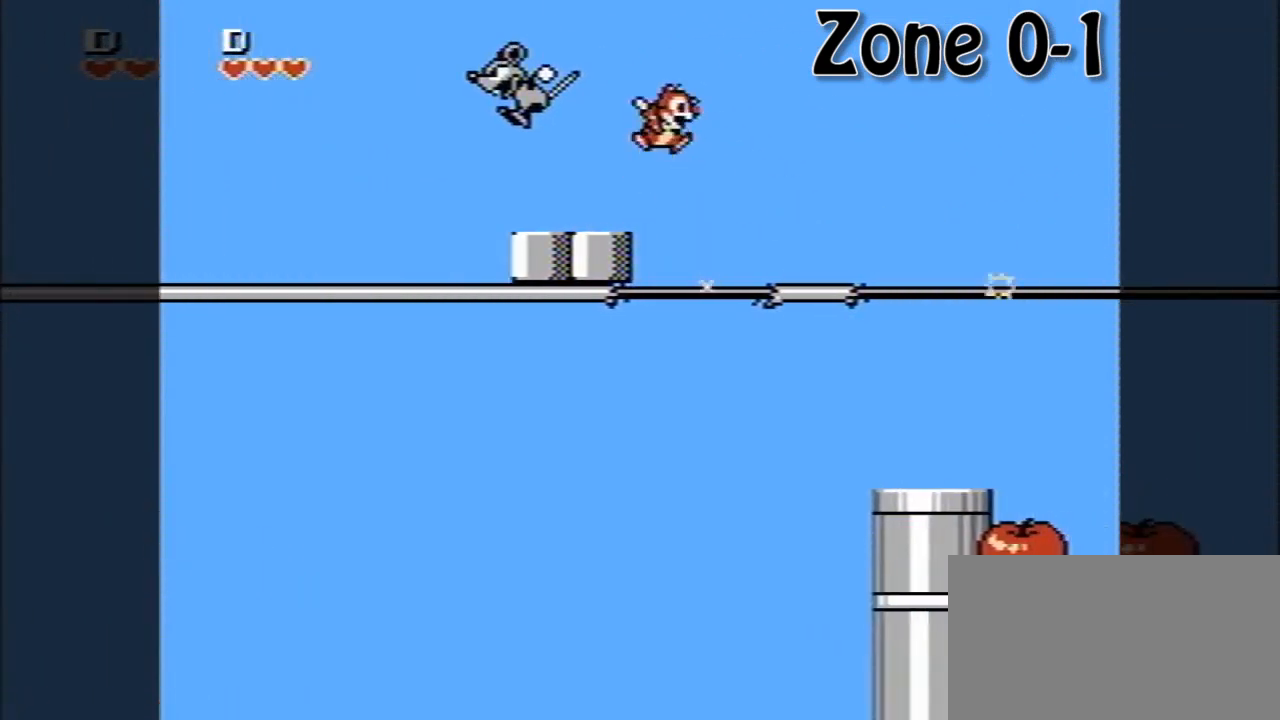
{"buttons": [], "events": [[120, "A", "up"], [400, "DPAD_RIGHT", "up"]]}
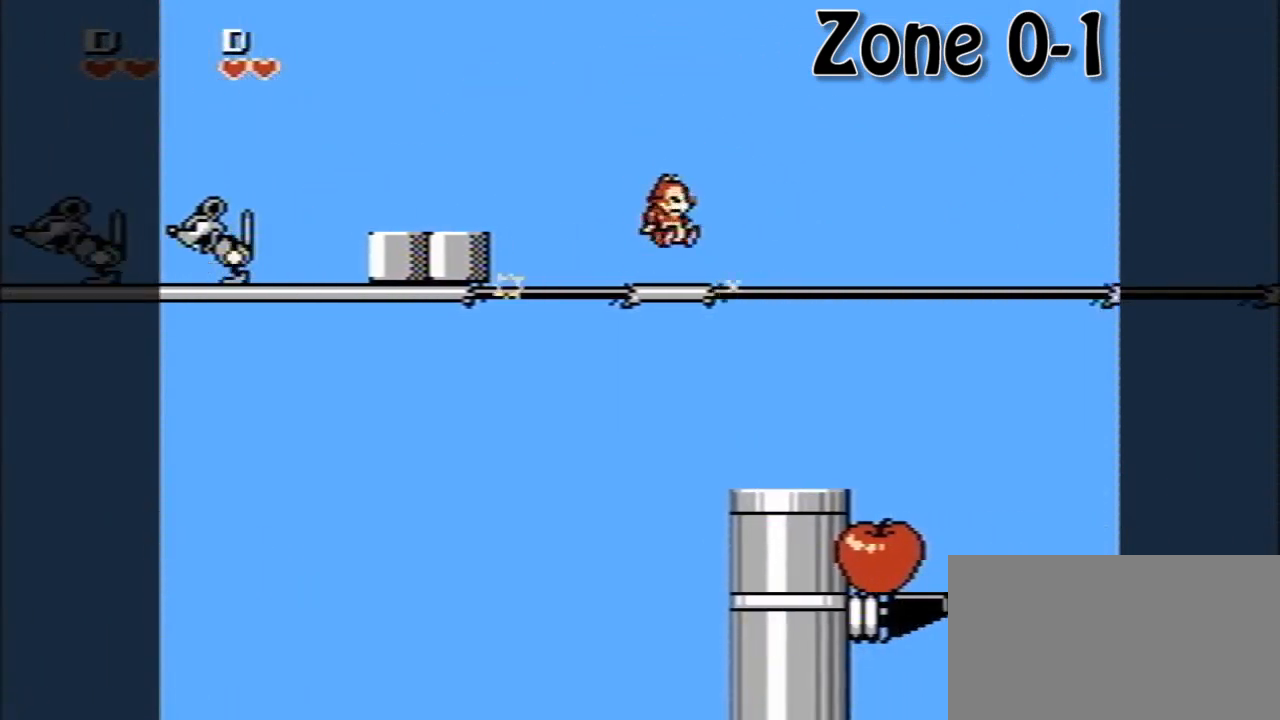
{"buttons": ["DPAD_RIGHT"], "events": [[240, "DPAD_RIGHT", "down"]]}
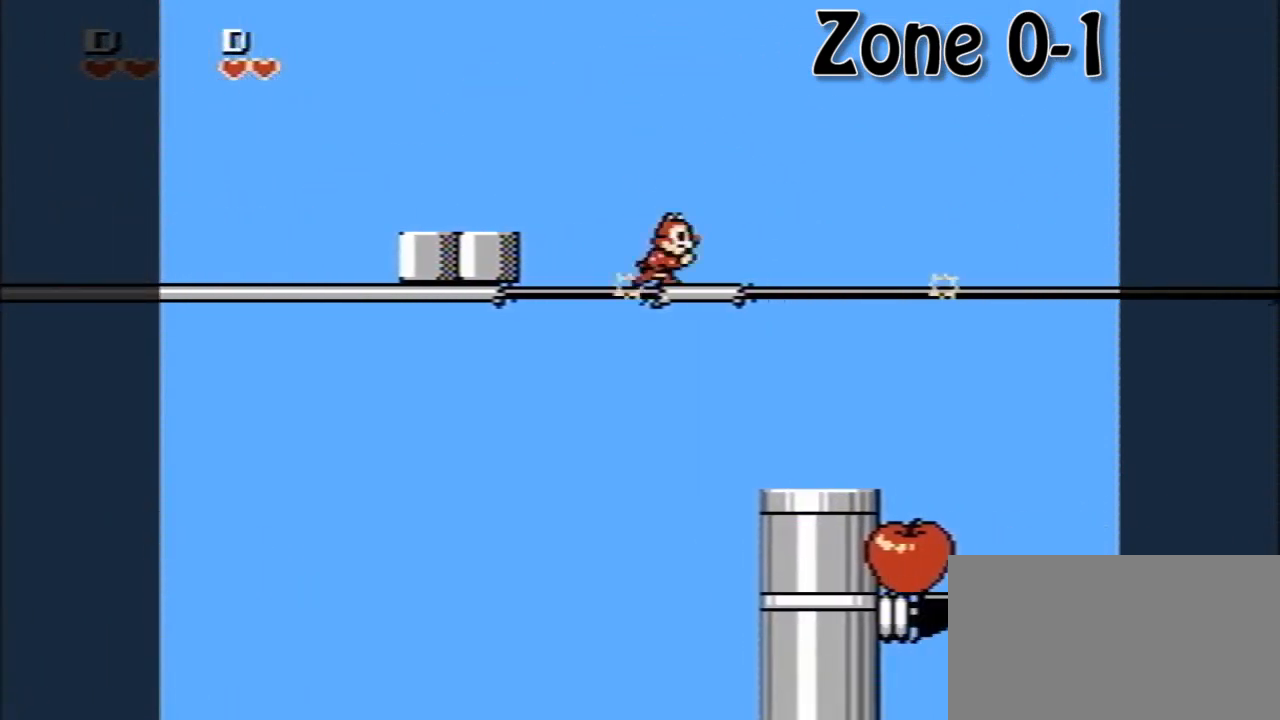
{"buttons": ["DPAD_RIGHT"], "events": []}
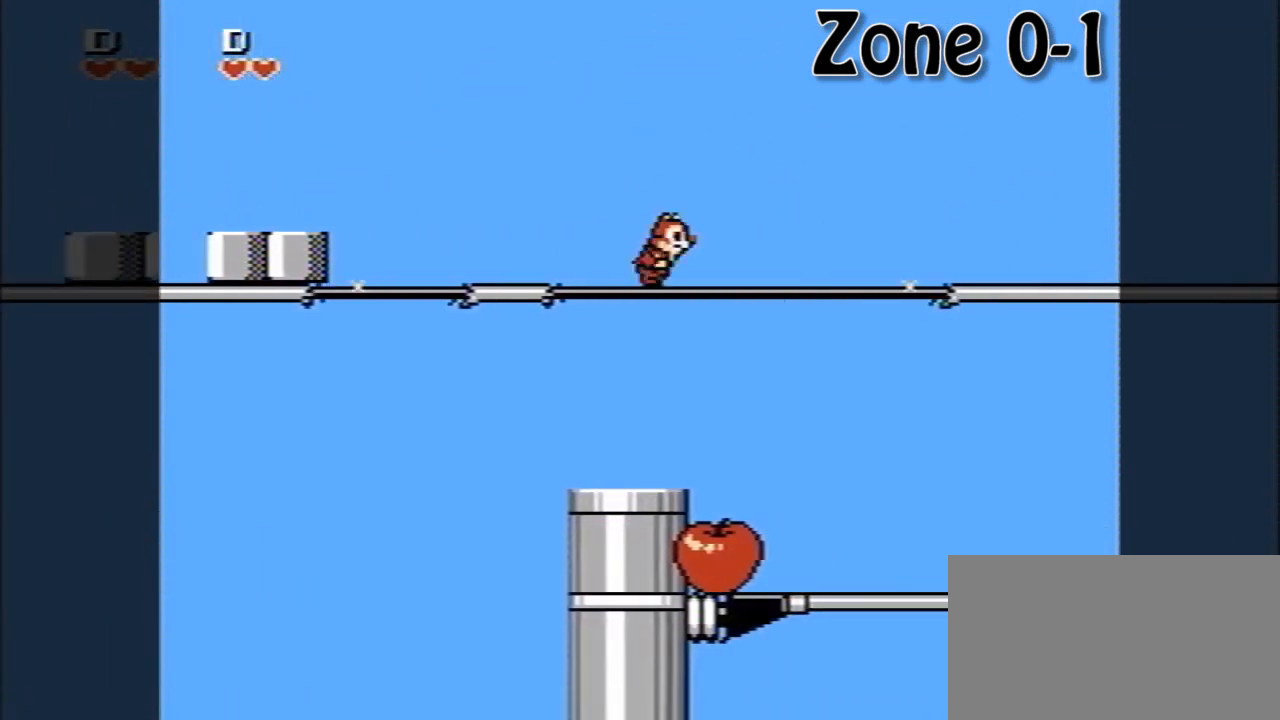
{"buttons": ["DPAD_RIGHT"], "events": [[40, "DPAD_DOWN", "down"], [80, "A", "down"], [120, "A", "up"], [480, "DPAD_DOWN", "up"]]}
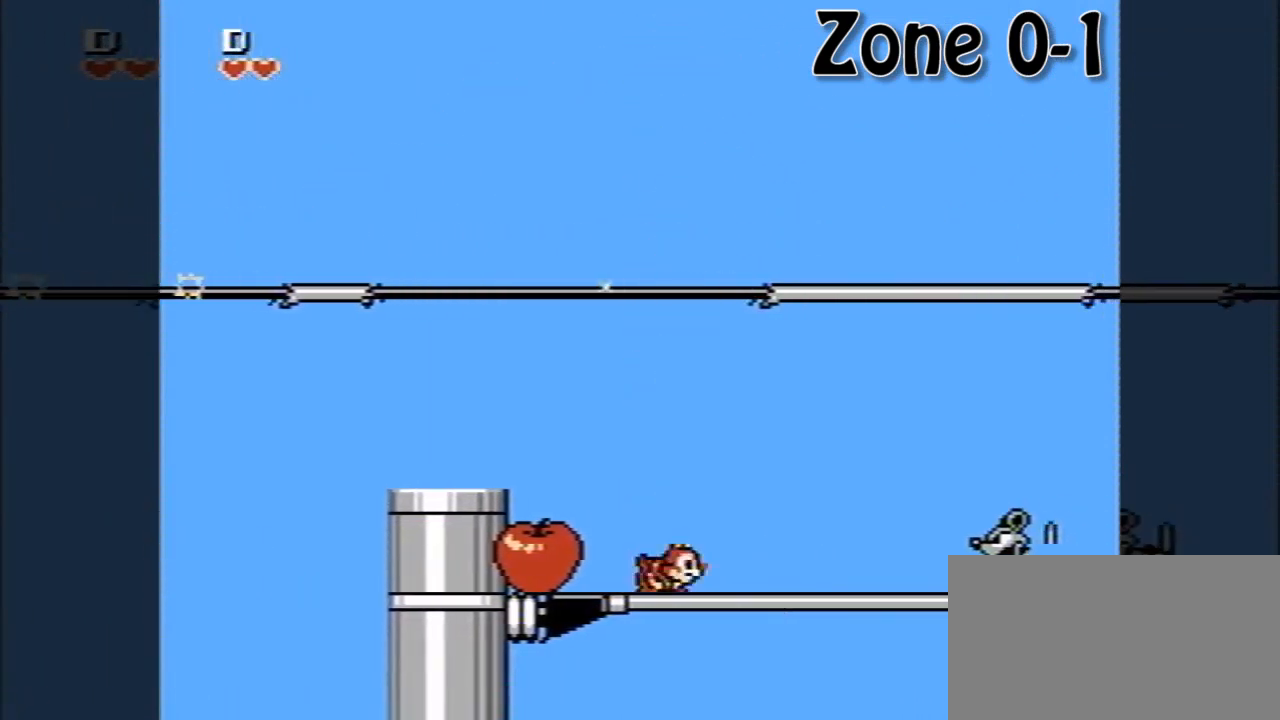
{"buttons": ["DPAD_RIGHT"], "events": [[200, "A", "down"], [480, "A", "up"]]}
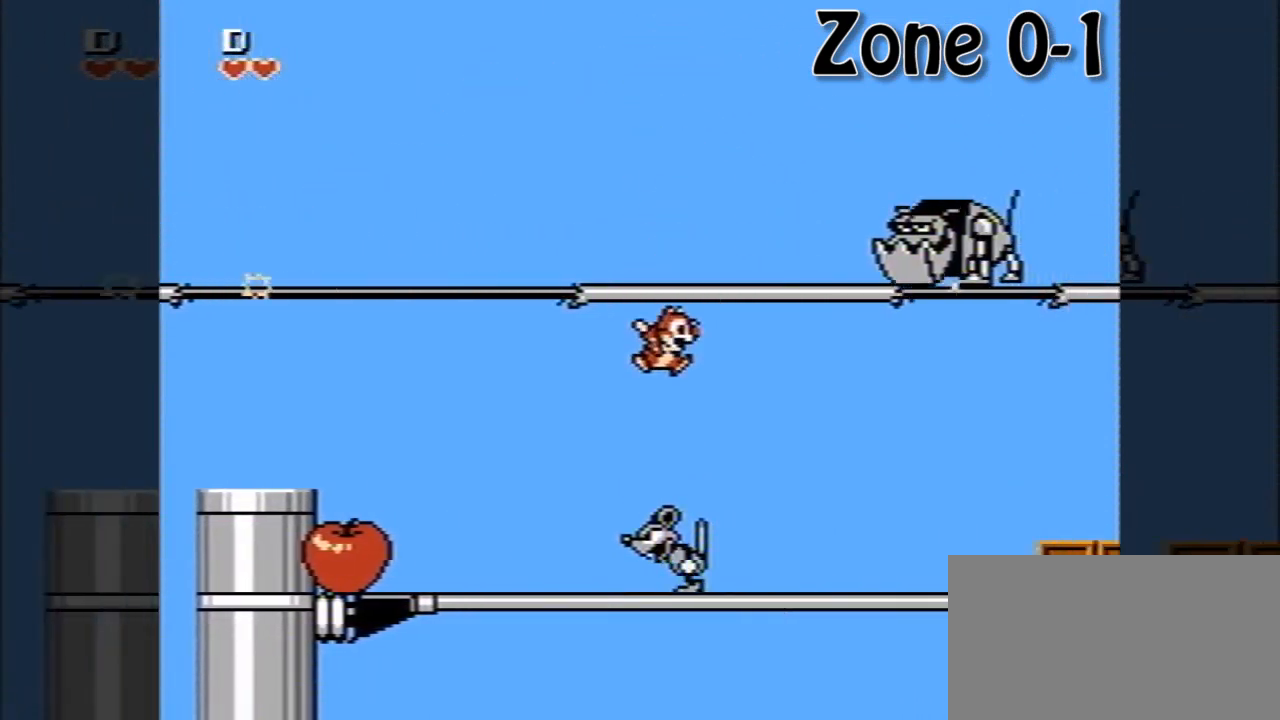
{"buttons": ["DPAD_RIGHT"], "events": []}
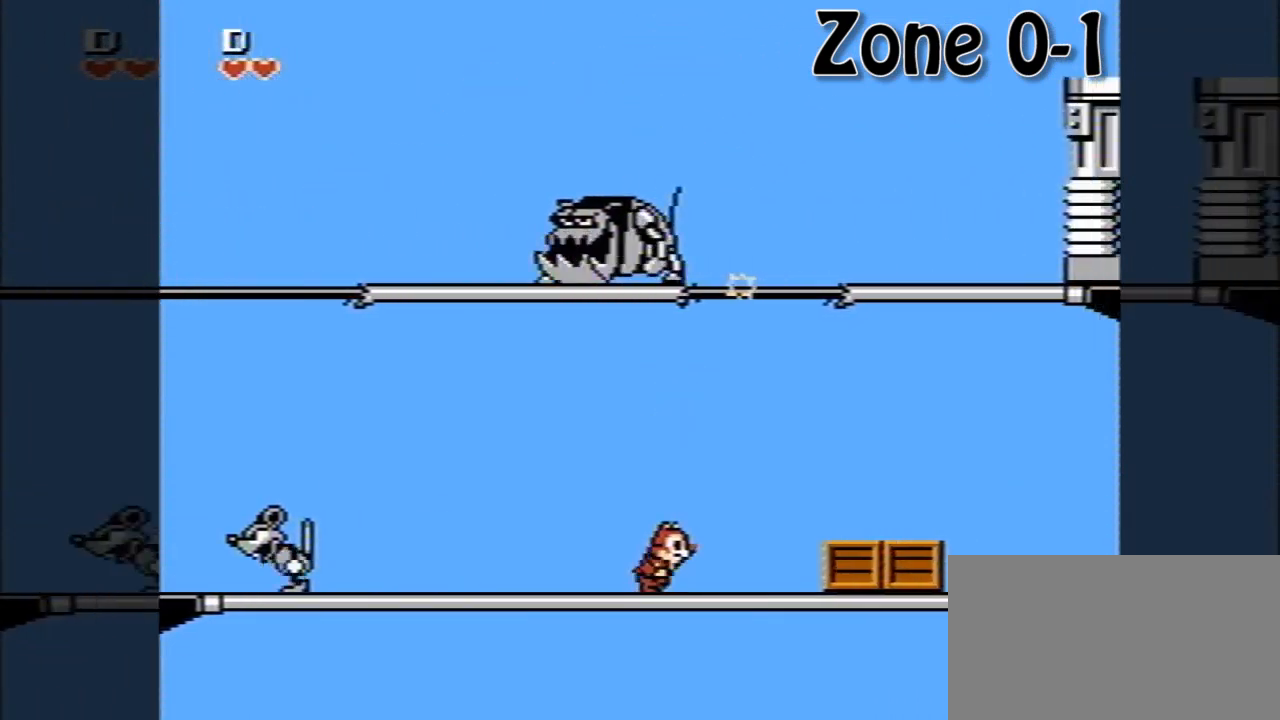
{"buttons": ["DPAD_RIGHT"], "events": [[120, "A", "down"], [360, "A", "up"]]}
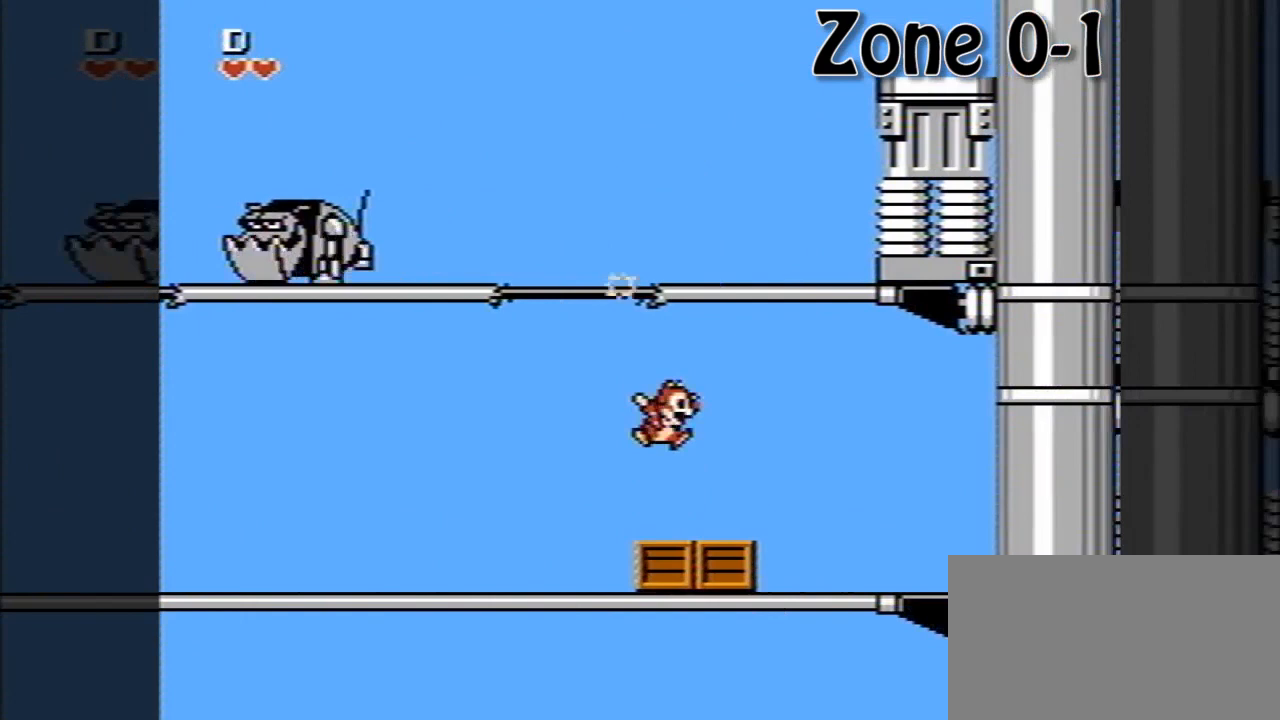
{"buttons": ["DPAD_RIGHT"], "events": []}
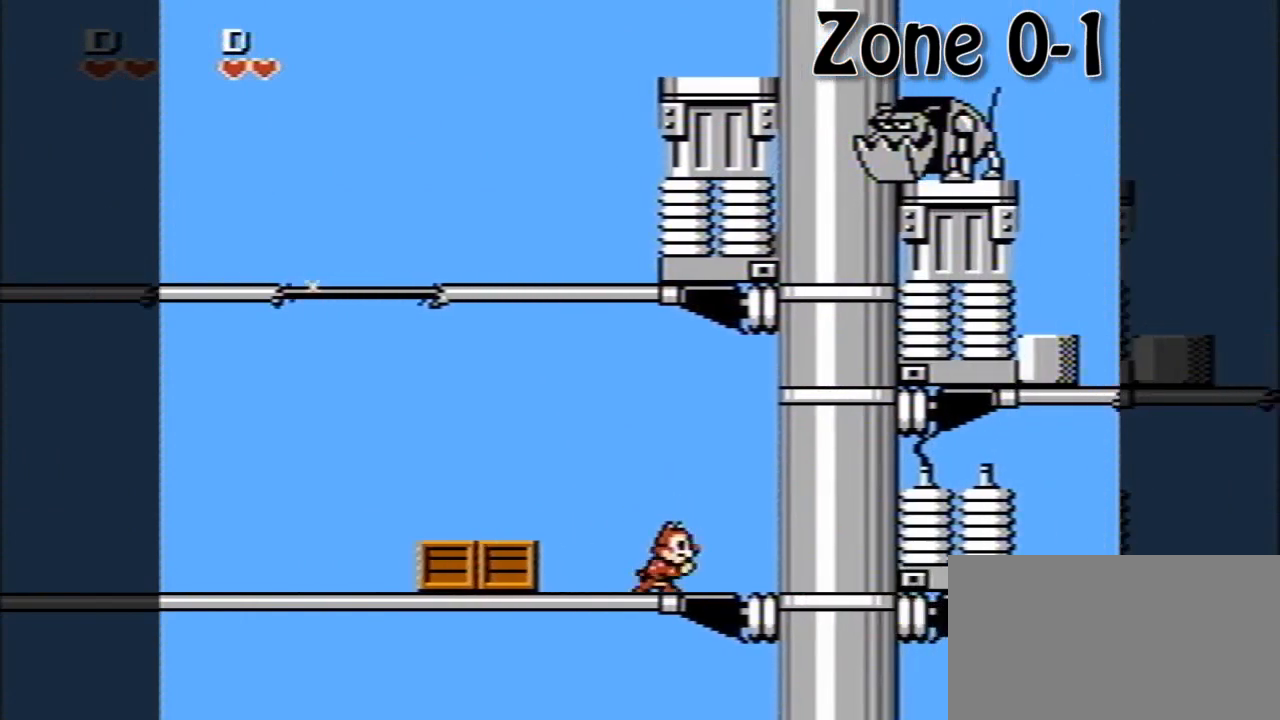
{"buttons": ["DPAD_RIGHT"], "events": [[40, "A", "down"], [320, "A", "up"]]}
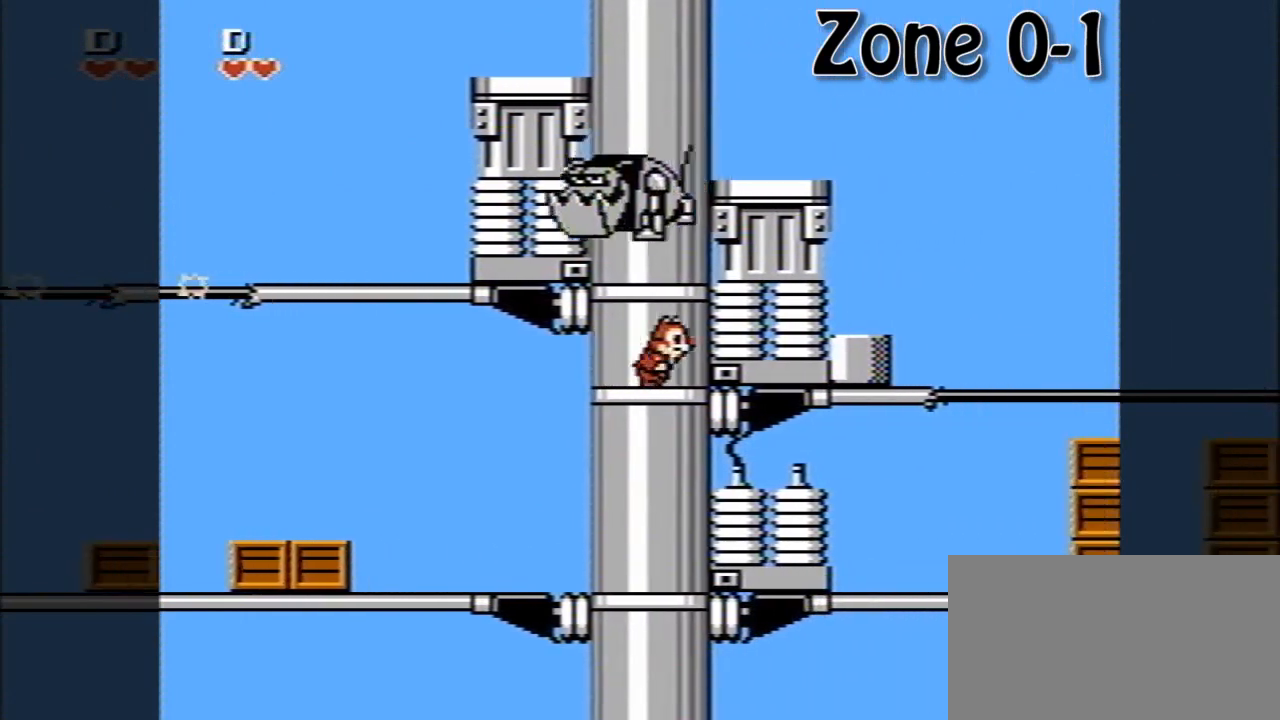
{"buttons": ["DPAD_RIGHT"], "events": [[80, "A", "down"], [240, "A", "up"]]}
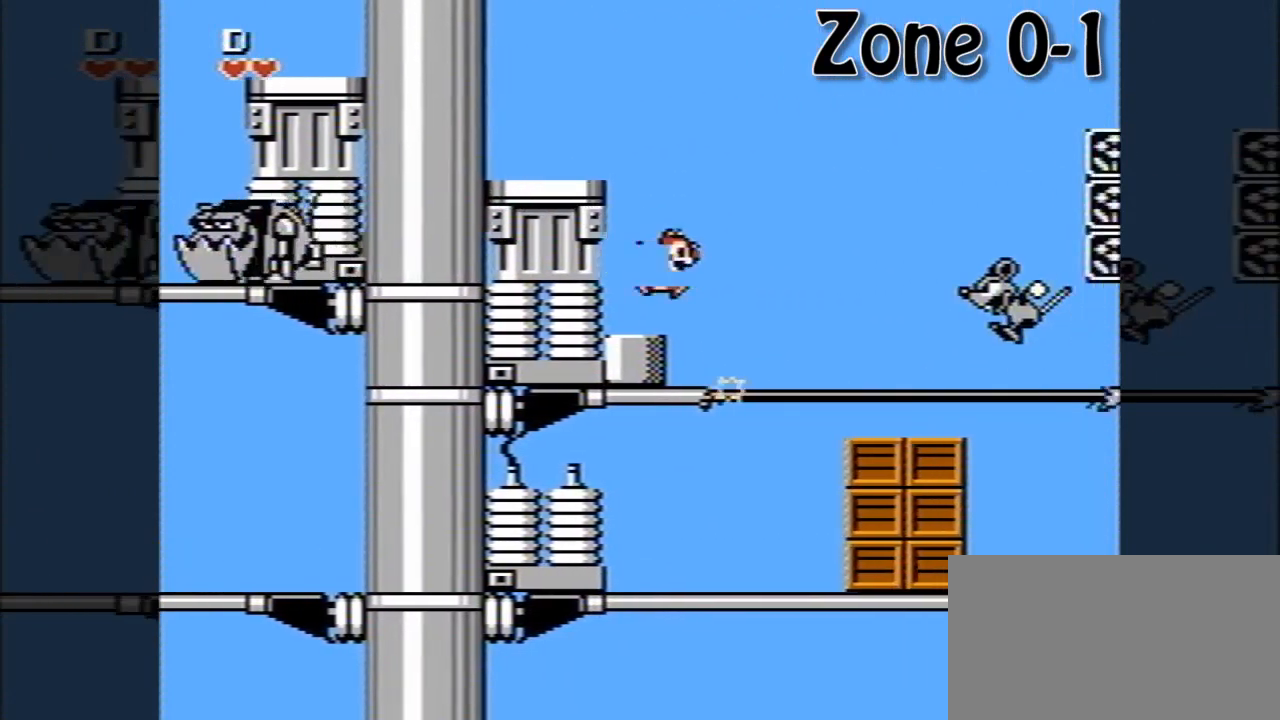
{"buttons": ["DPAD_RIGHT"], "events": [[40, "A", "down"], [320, "A", "up"]]}
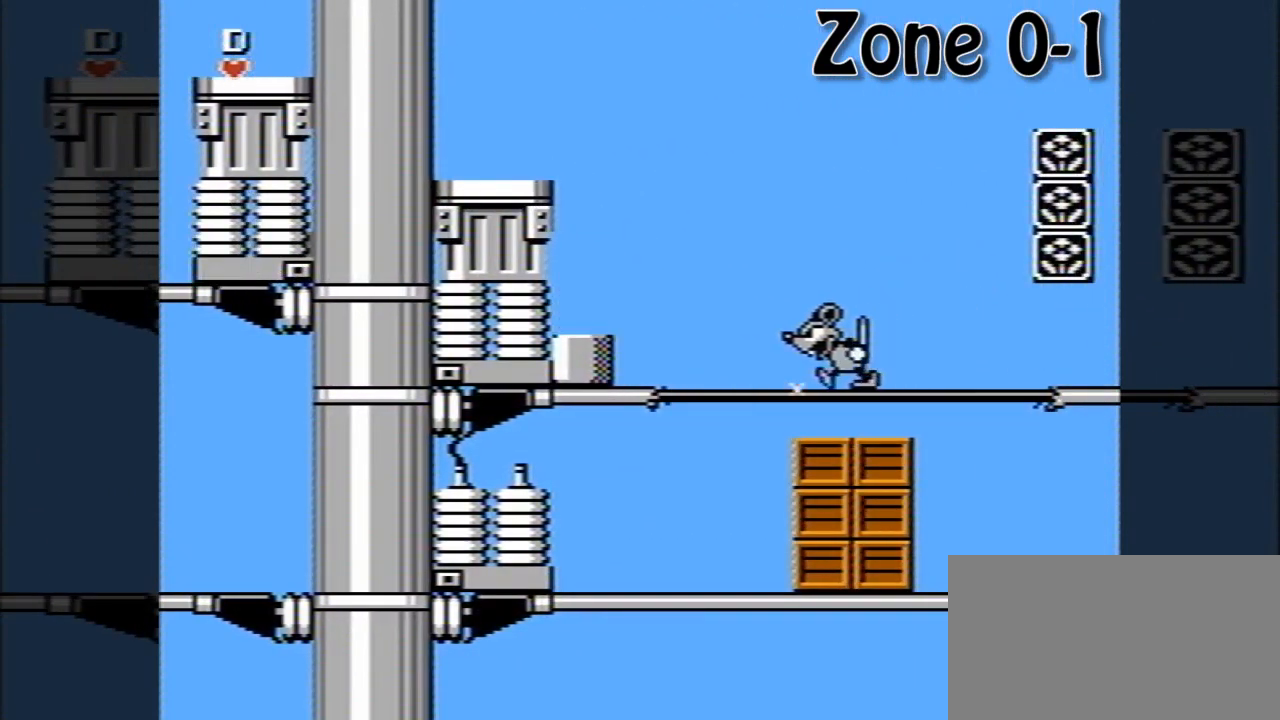
{"buttons": ["DPAD_RIGHT"], "events": [[40, "A", "down"], [360, "A", "up"]]}
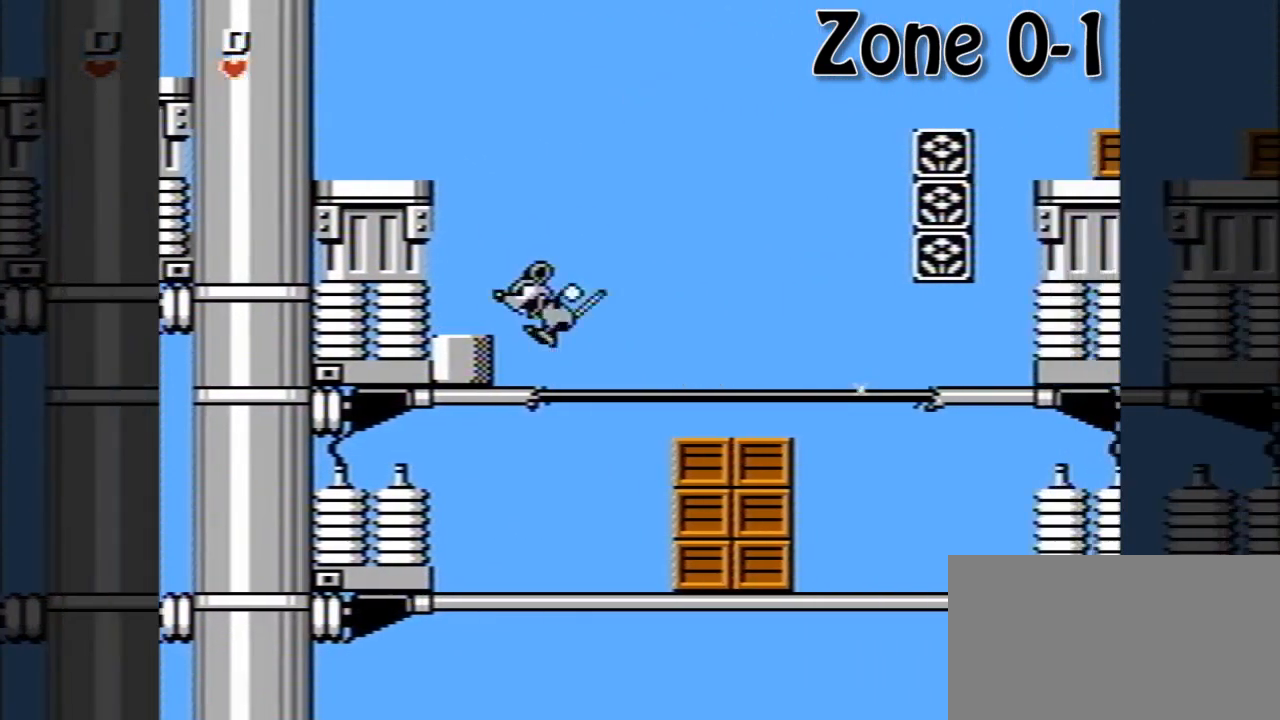
{"buttons": ["A", "DPAD_RIGHT"], "events": [[280, "A", "down"]]}
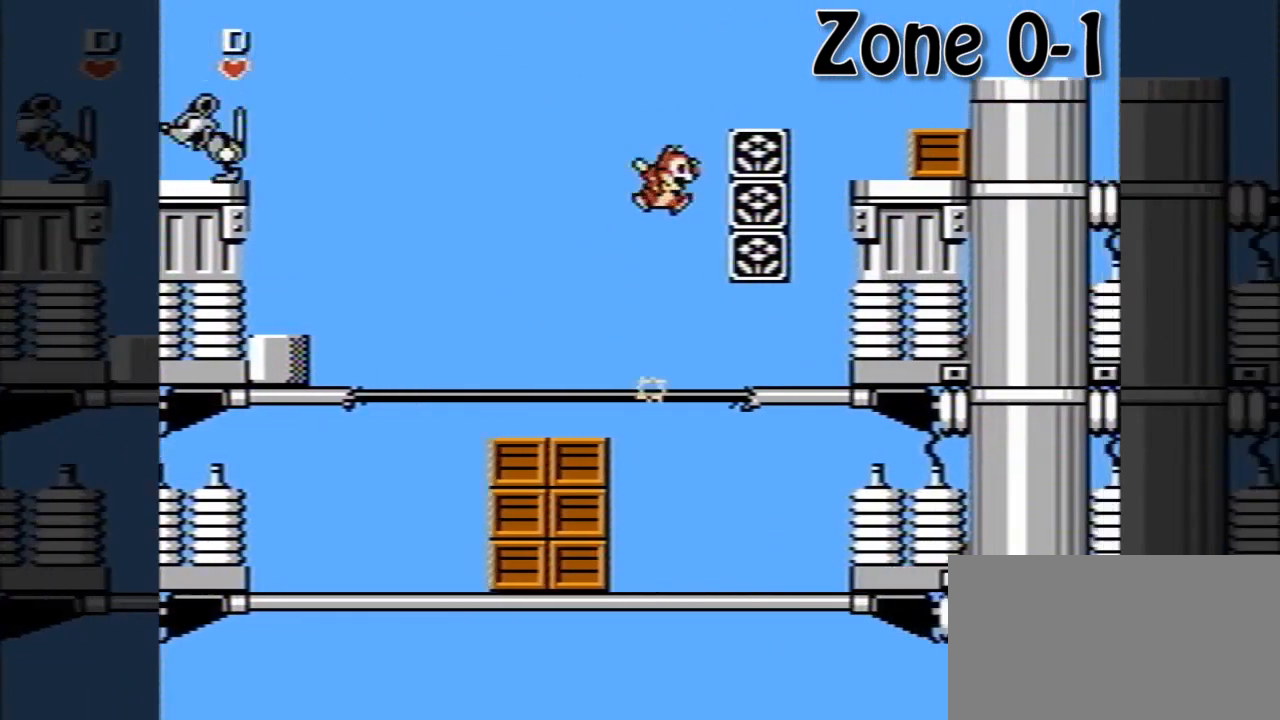
{"buttons": ["DPAD_RIGHT"], "events": [[40, "A", "up"]]}
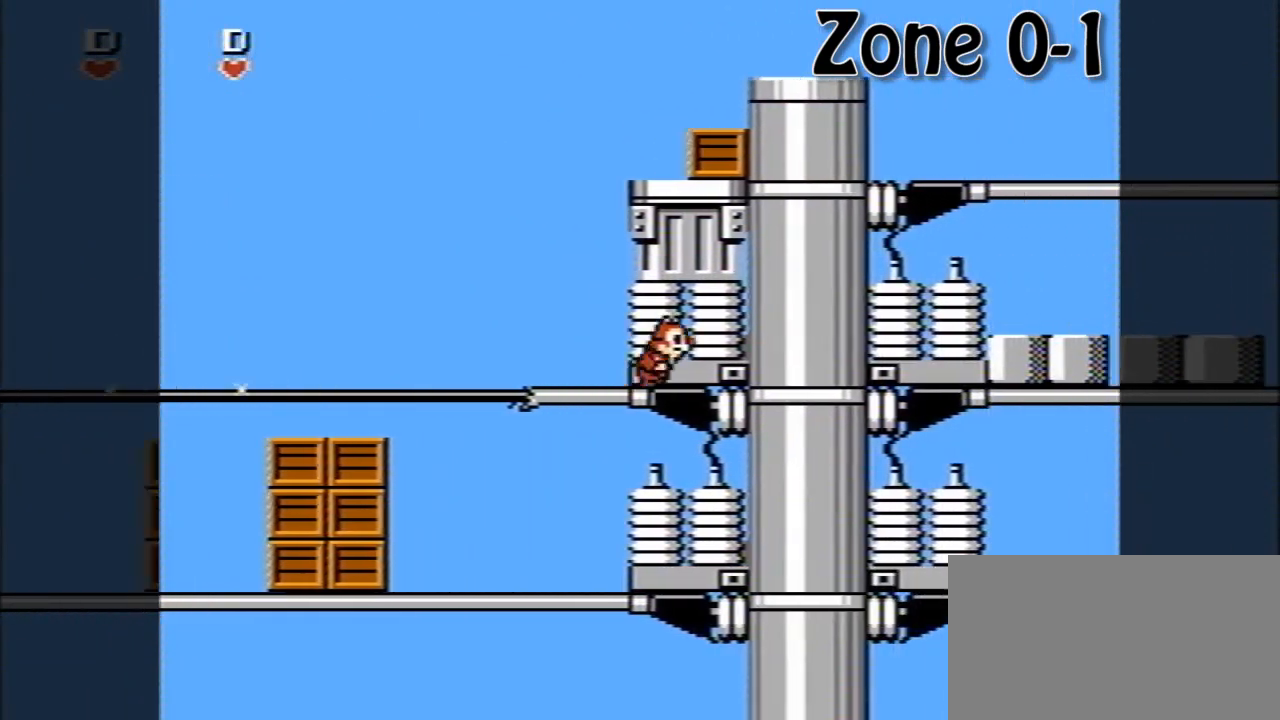
{"buttons": ["A", "DPAD_RIGHT"], "events": [[440, "A", "down"]]}
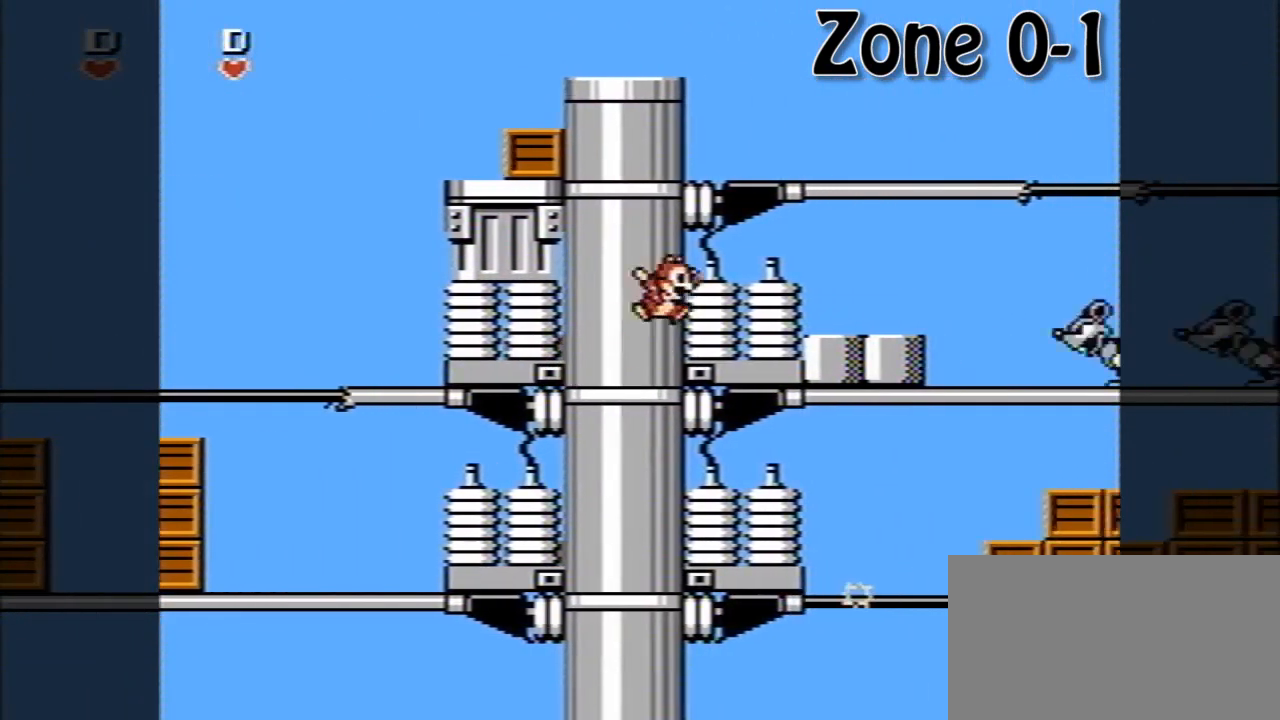
{"buttons": ["DPAD_RIGHT"], "events": [[240, "A", "up"]]}
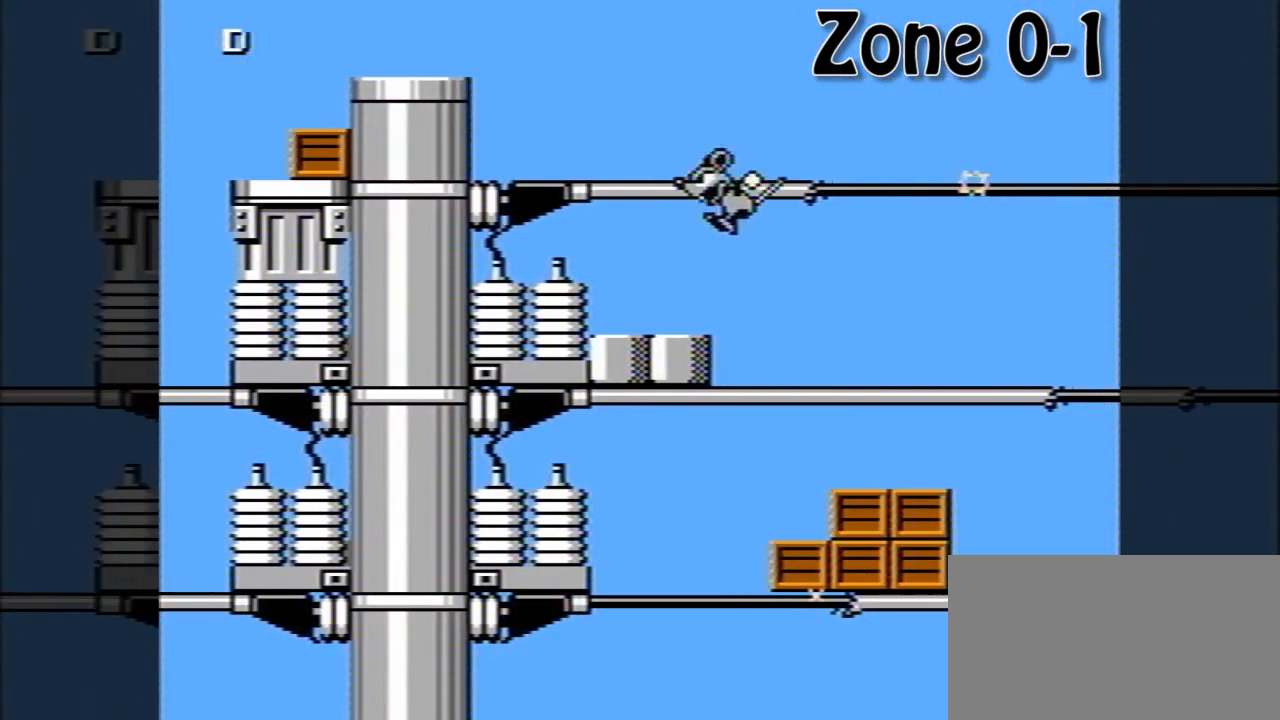
{"buttons": [], "events": [[240, "DPAD_RIGHT", "up"]]}
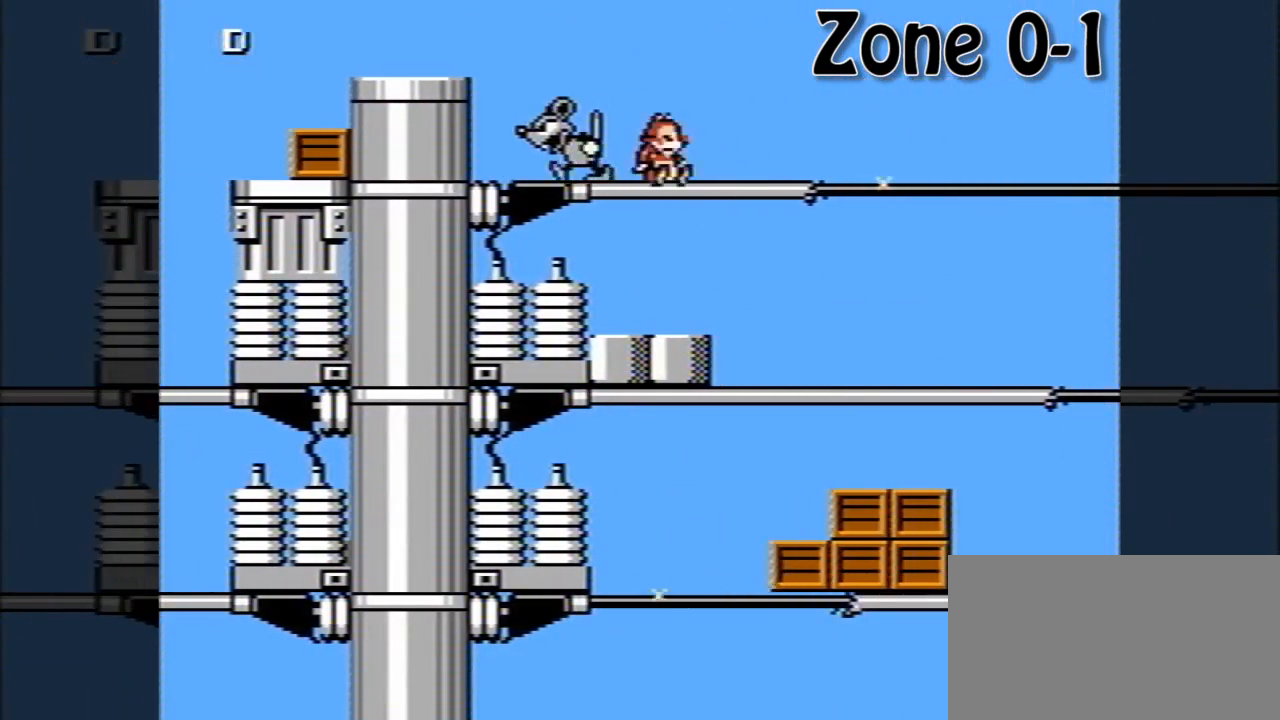
{"buttons": [], "events": []}
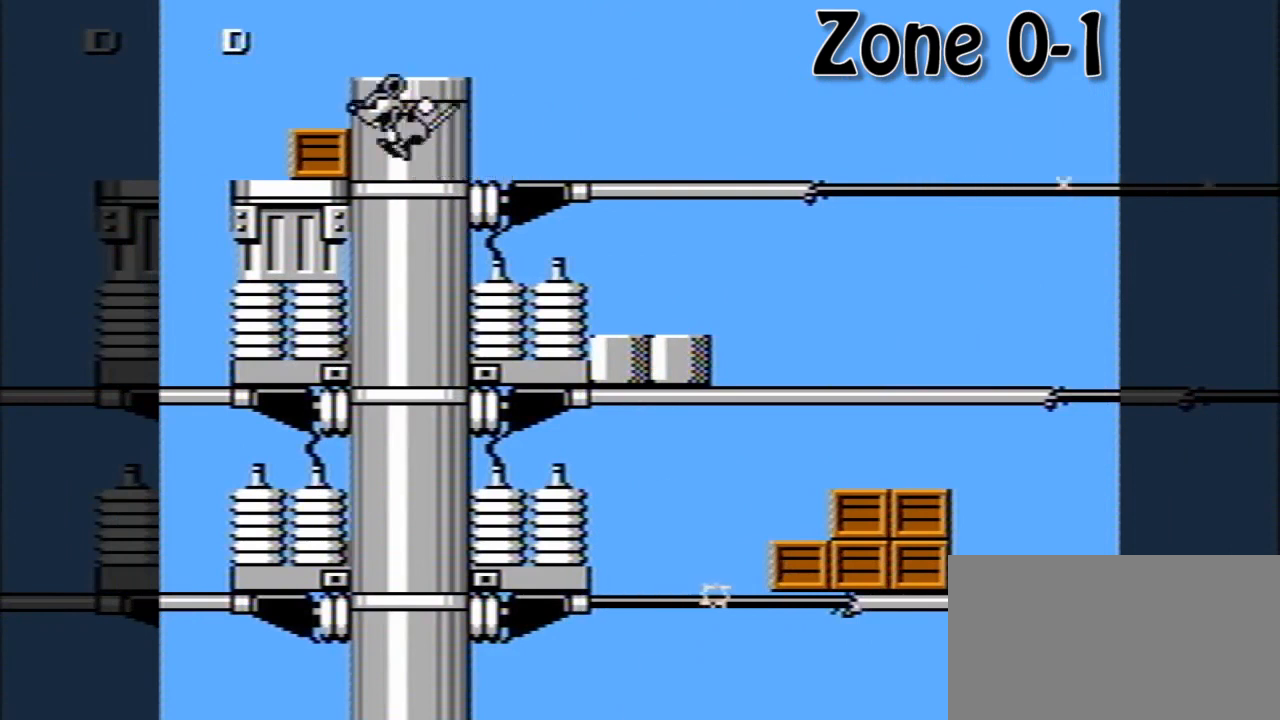
{"buttons": [], "events": []}
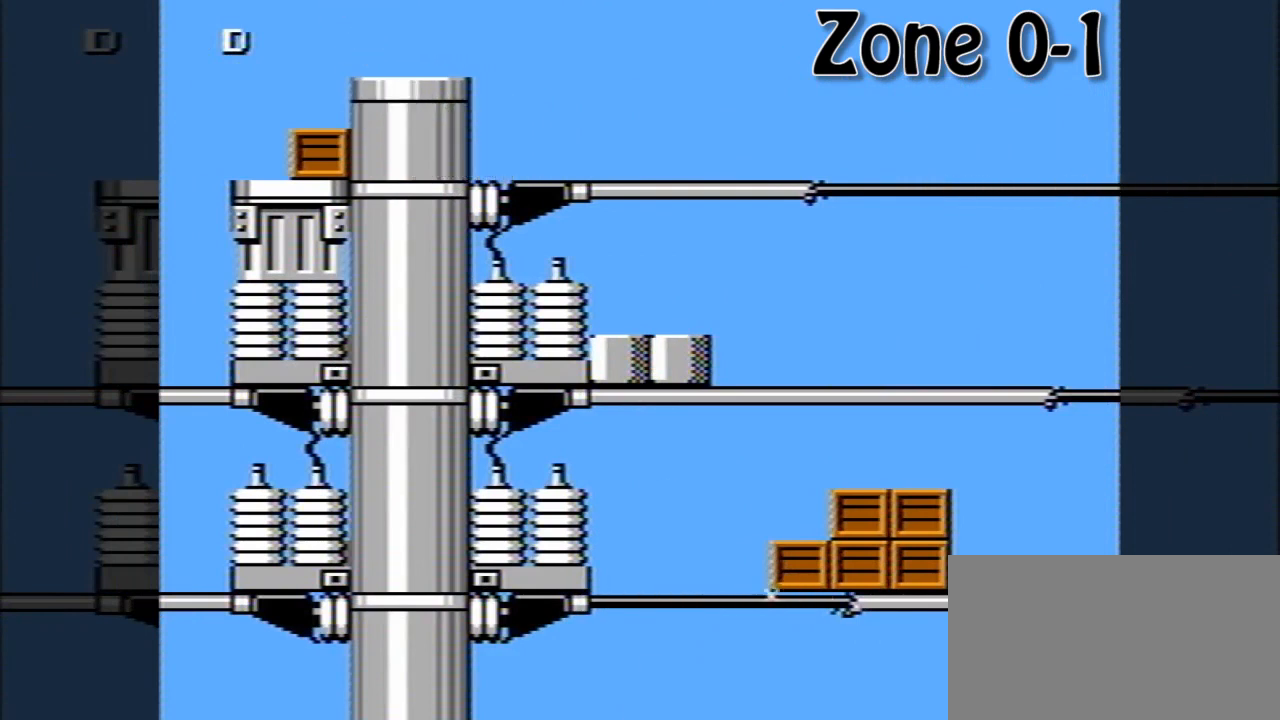
{"buttons": [], "events": []}
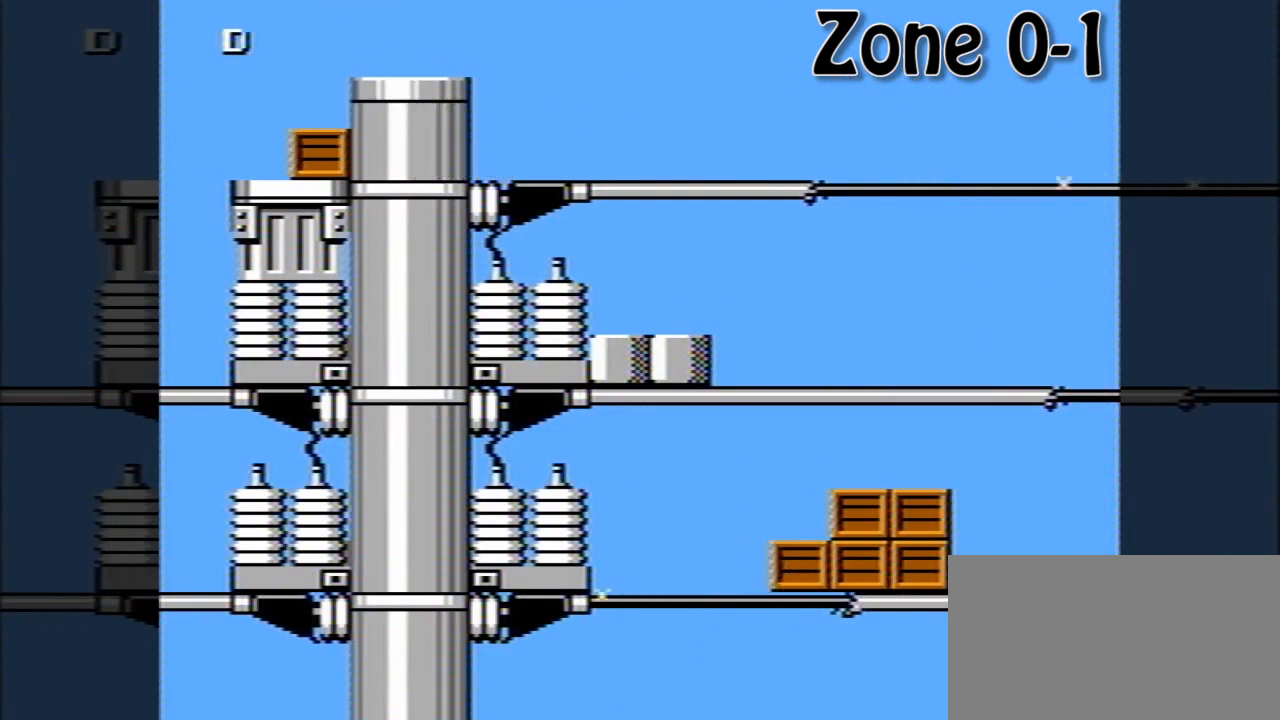
{"buttons": [], "events": []}
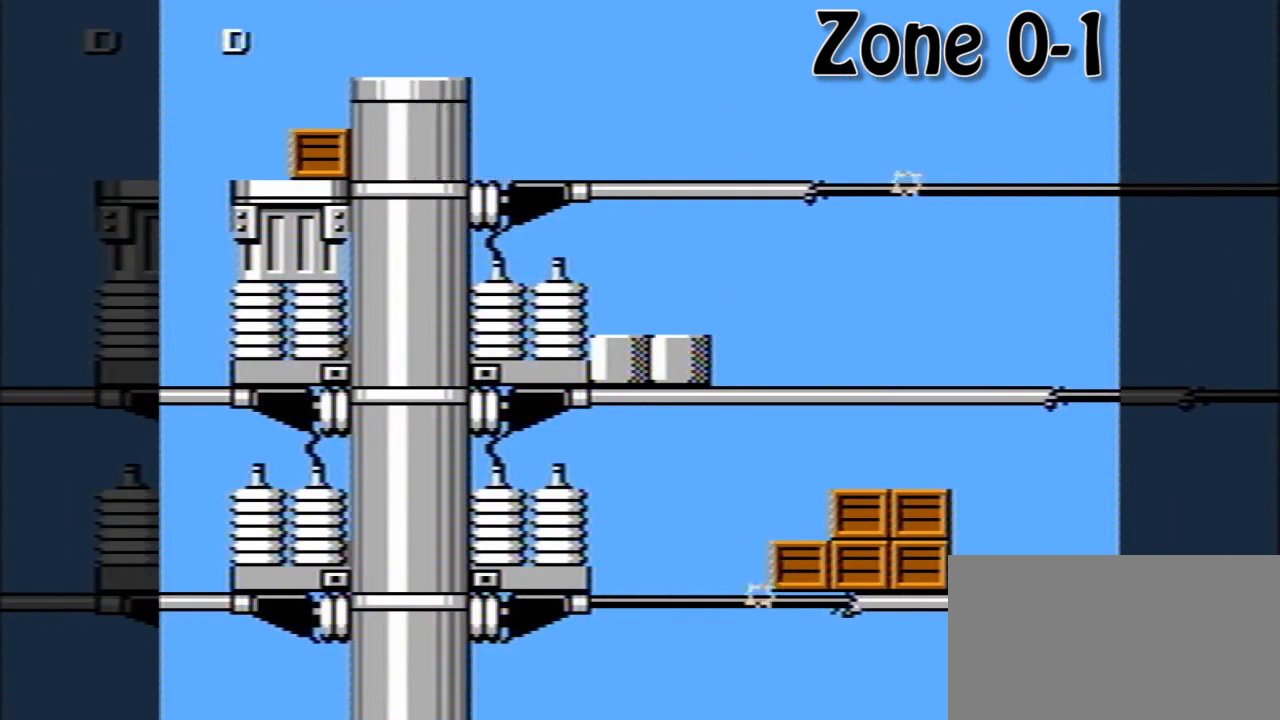
{"buttons": [], "events": []}
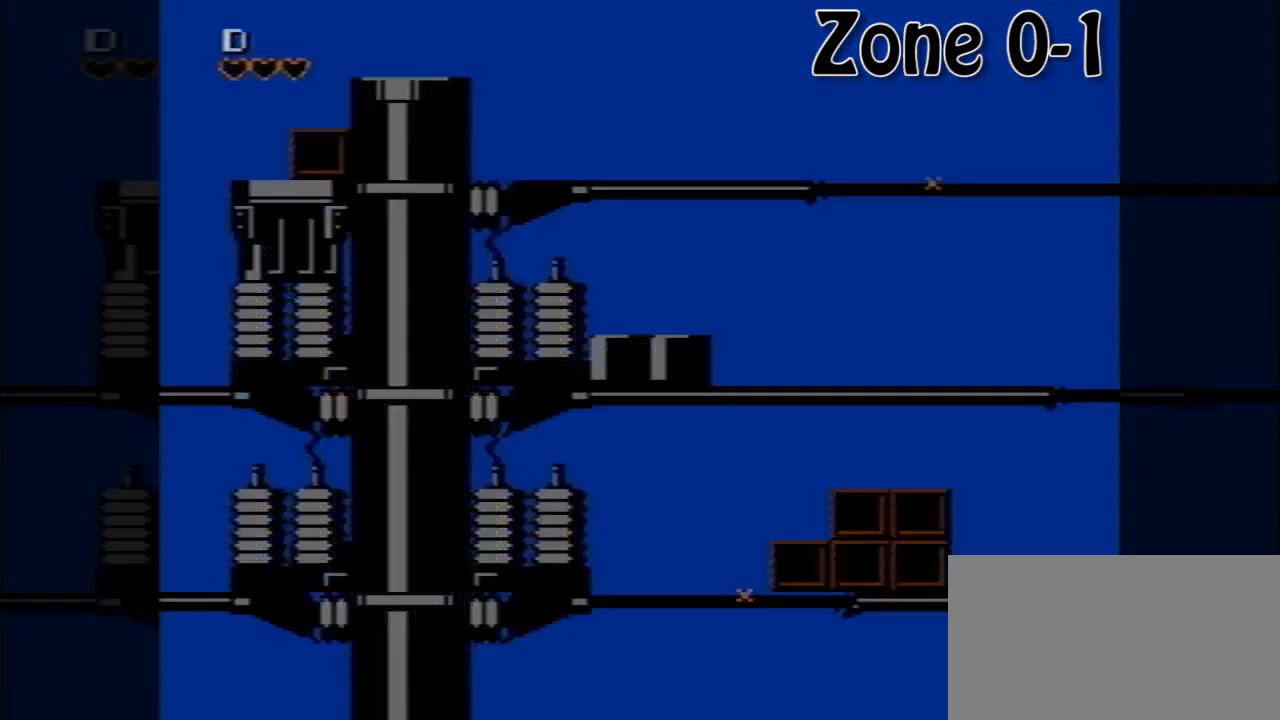
{"buttons": [], "events": []}